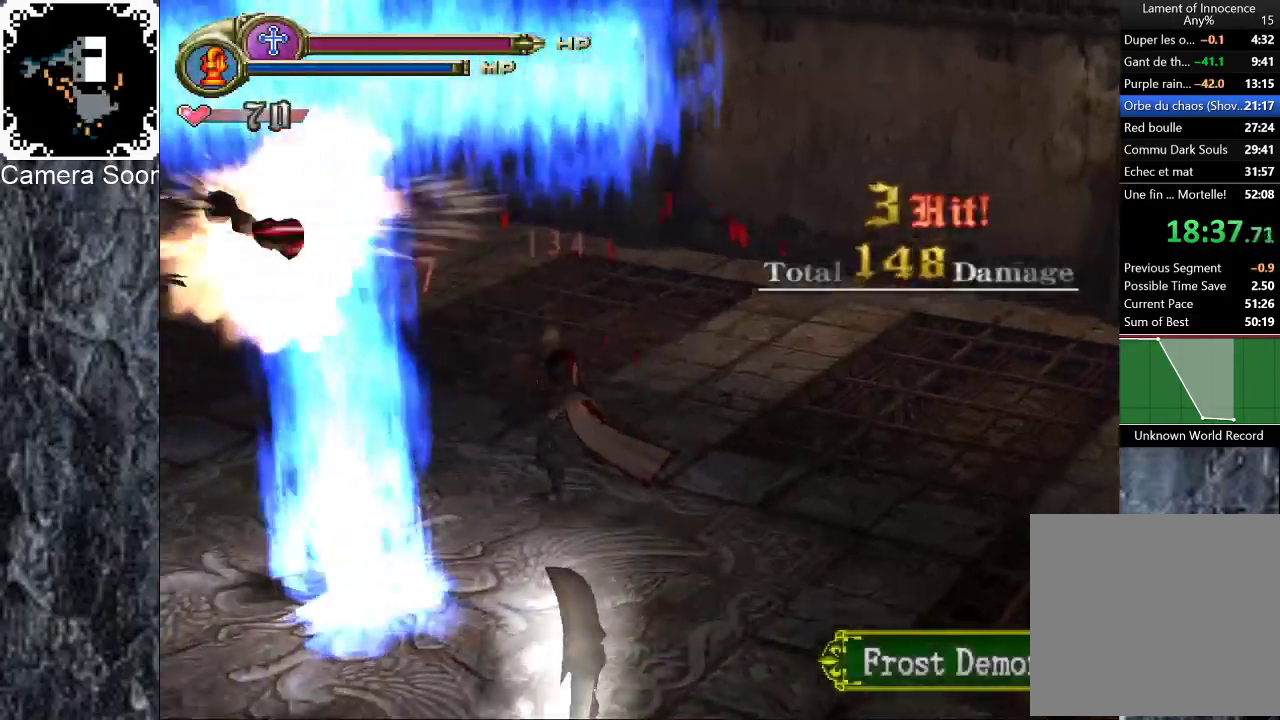
Gameplay with a controller (Xbox layout); each line is a JSON object with the inputs held at the frame after it. "events" lists button and stick changes between this image and that frame as [ms after this image, input, new state], when the widget could be followed in between. Not read: L1 R1.
{"buttons": [], "left_stick": "up-left", "right_stick": "center"}
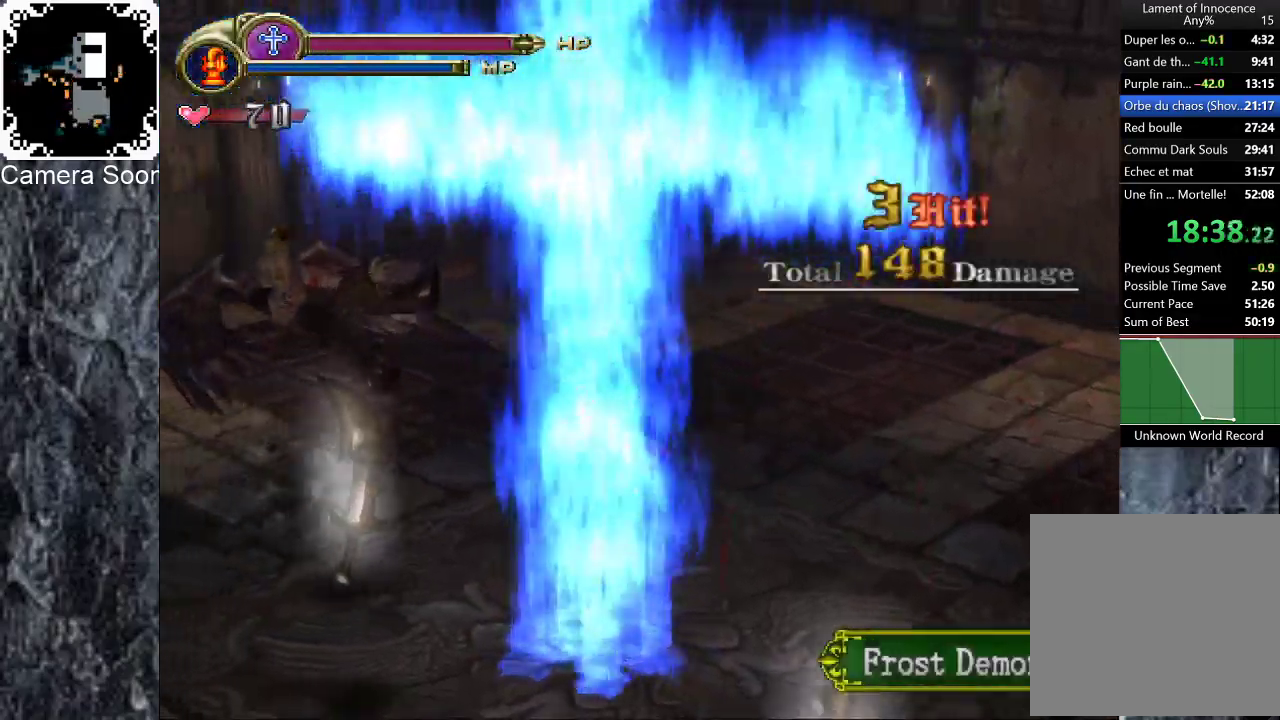
{"buttons": [], "left_stick": "up-left", "right_stick": "up", "events": [[440, "right_stick", "up"]]}
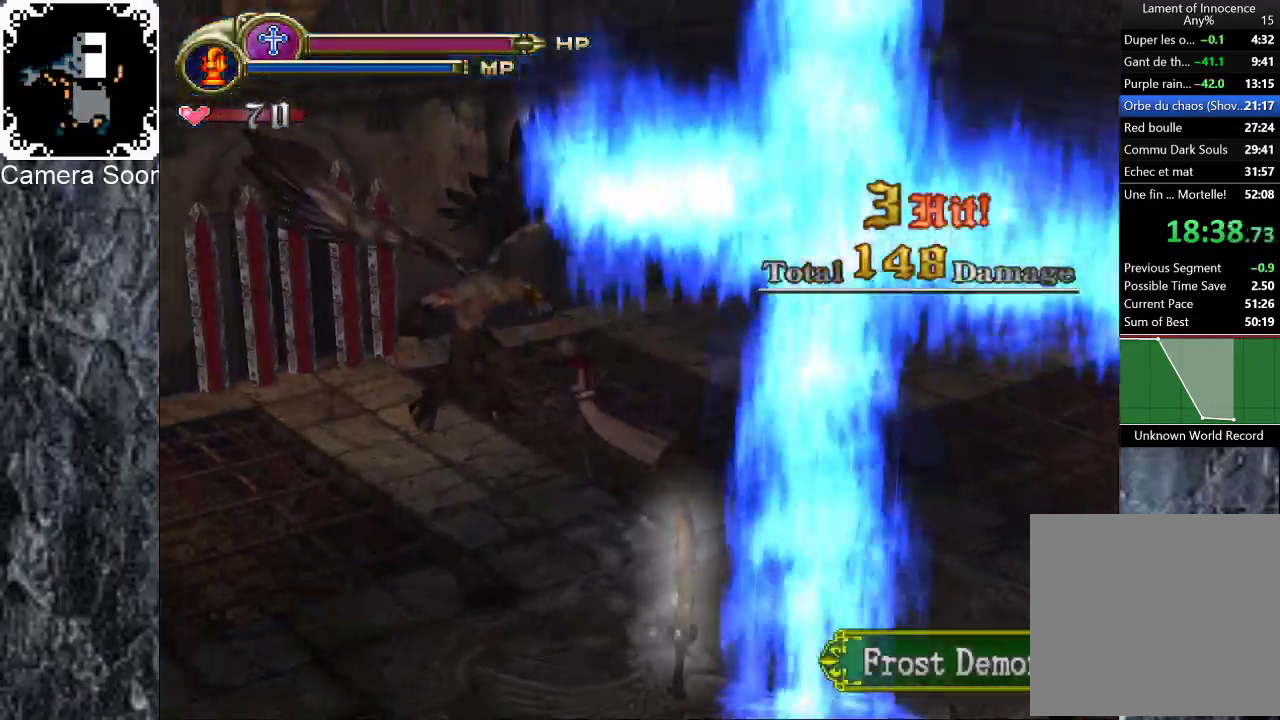
{"buttons": [], "left_stick": "up-left", "right_stick": "center", "events": [[60, "right_stick", "center"], [200, "A", "down"], [320, "A", "up"]]}
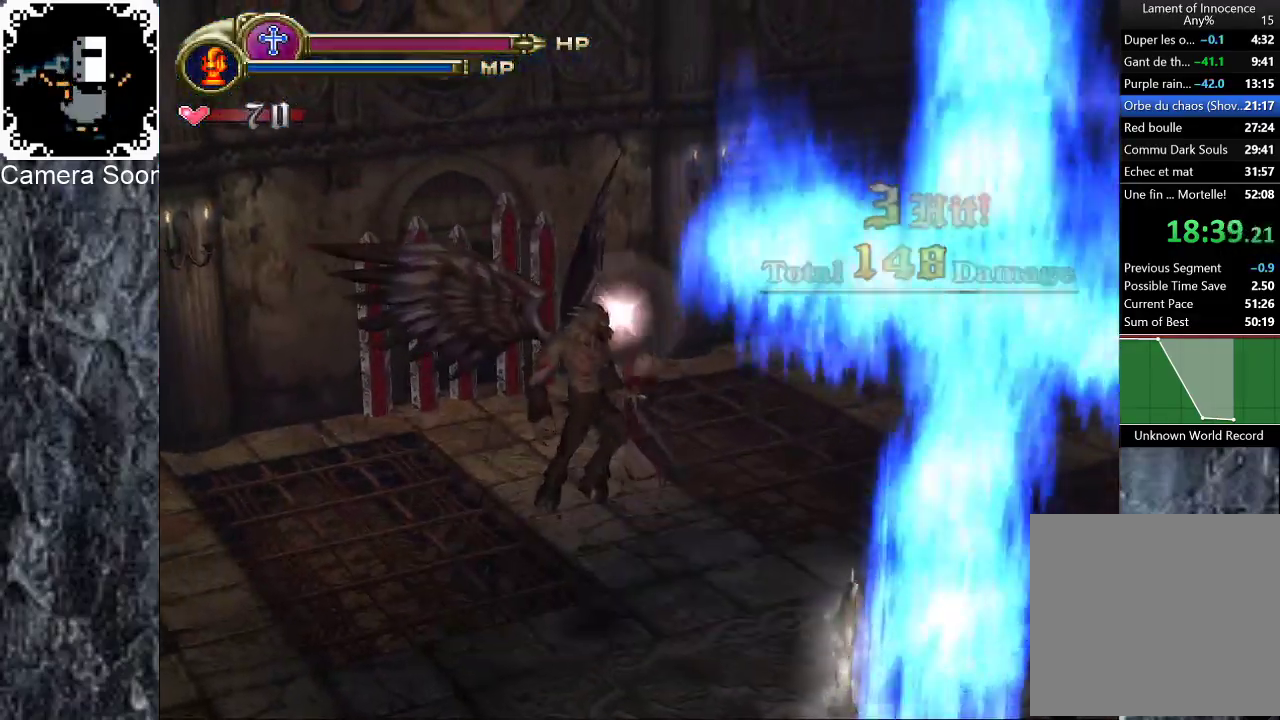
{"buttons": [], "left_stick": "up-left", "right_stick": "center", "events": []}
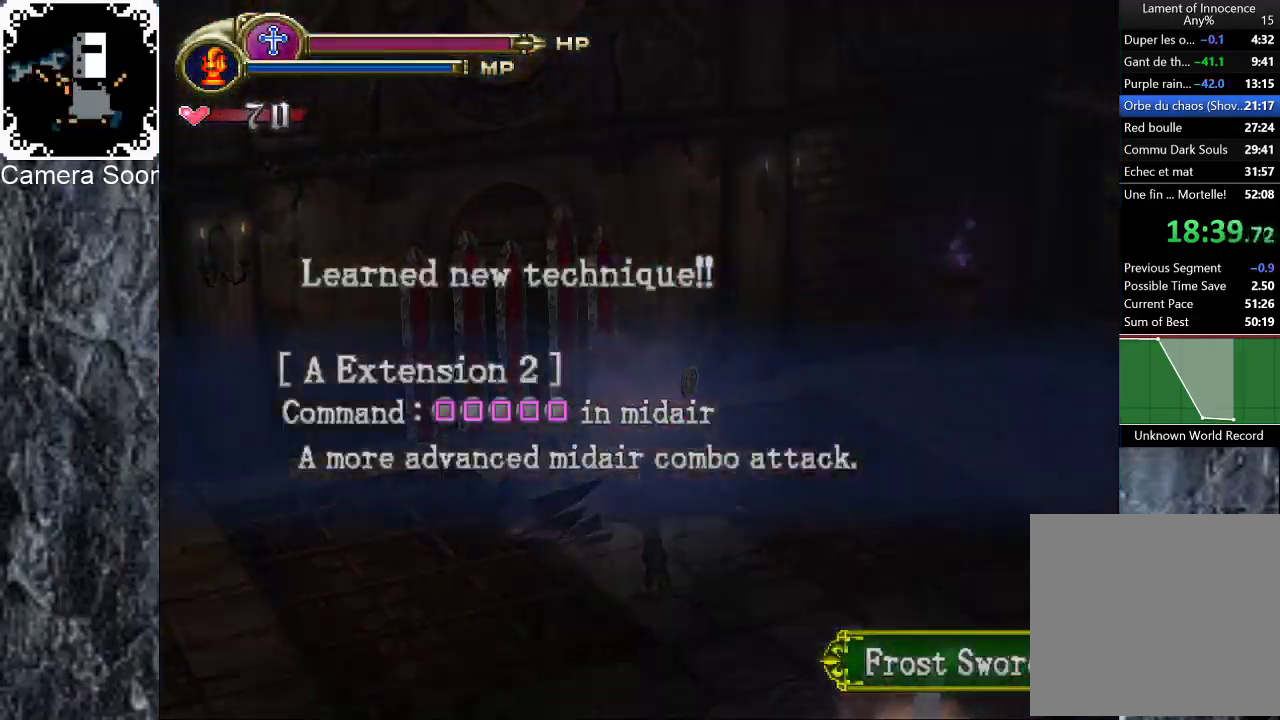
{"buttons": [], "left_stick": "up-left", "right_stick": "center", "events": []}
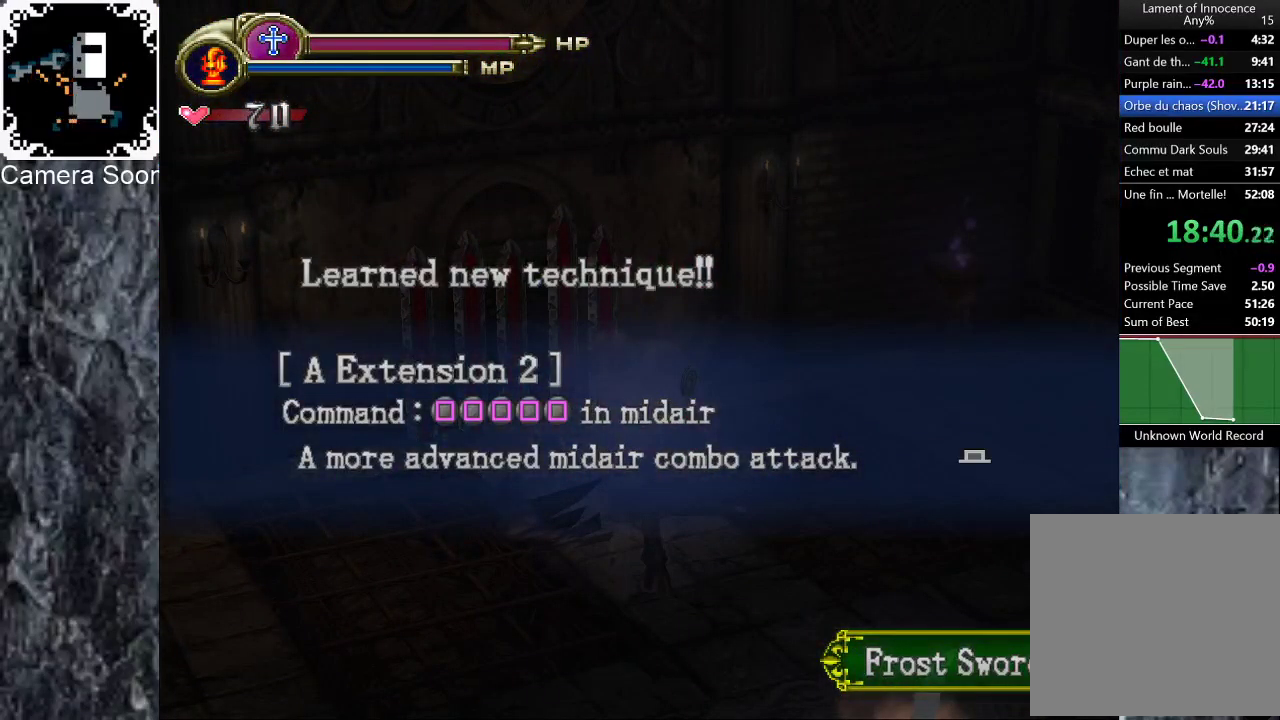
{"buttons": [], "left_stick": "up-left", "right_stick": "center", "events": [[160, "A", "down"], [260, "A", "up"]]}
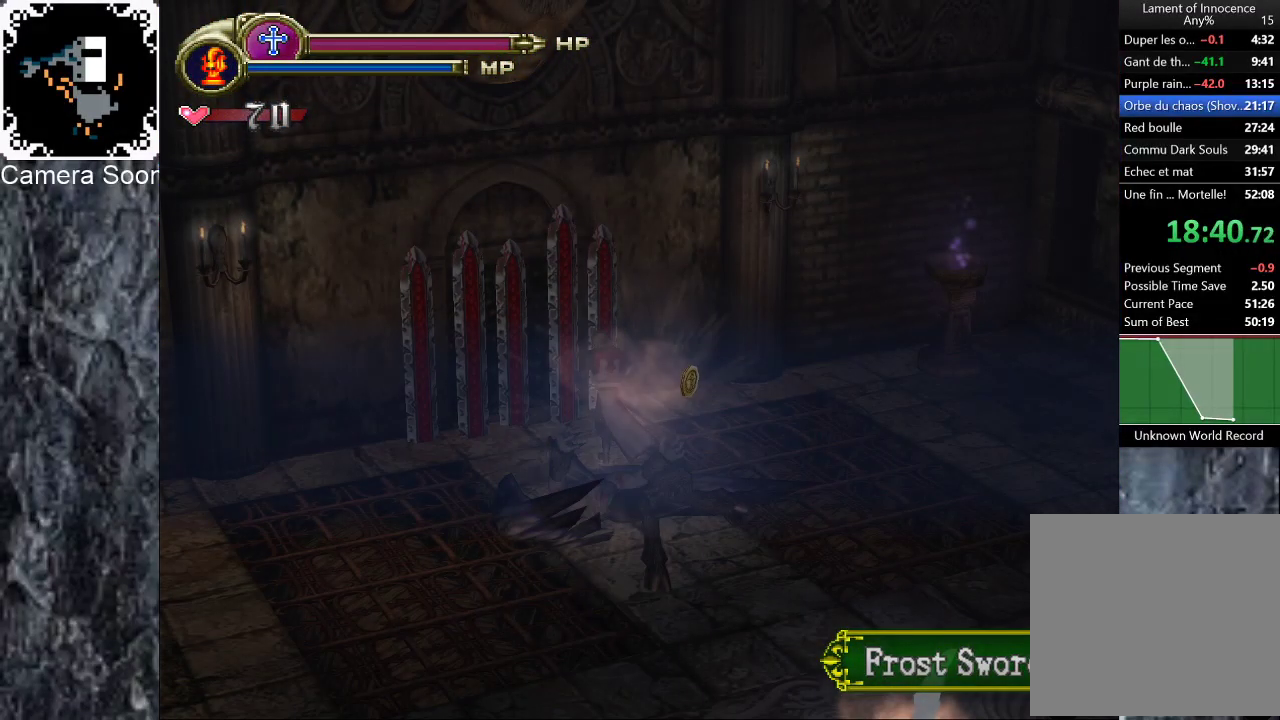
{"buttons": [], "left_stick": "up-left", "right_stick": "center", "events": []}
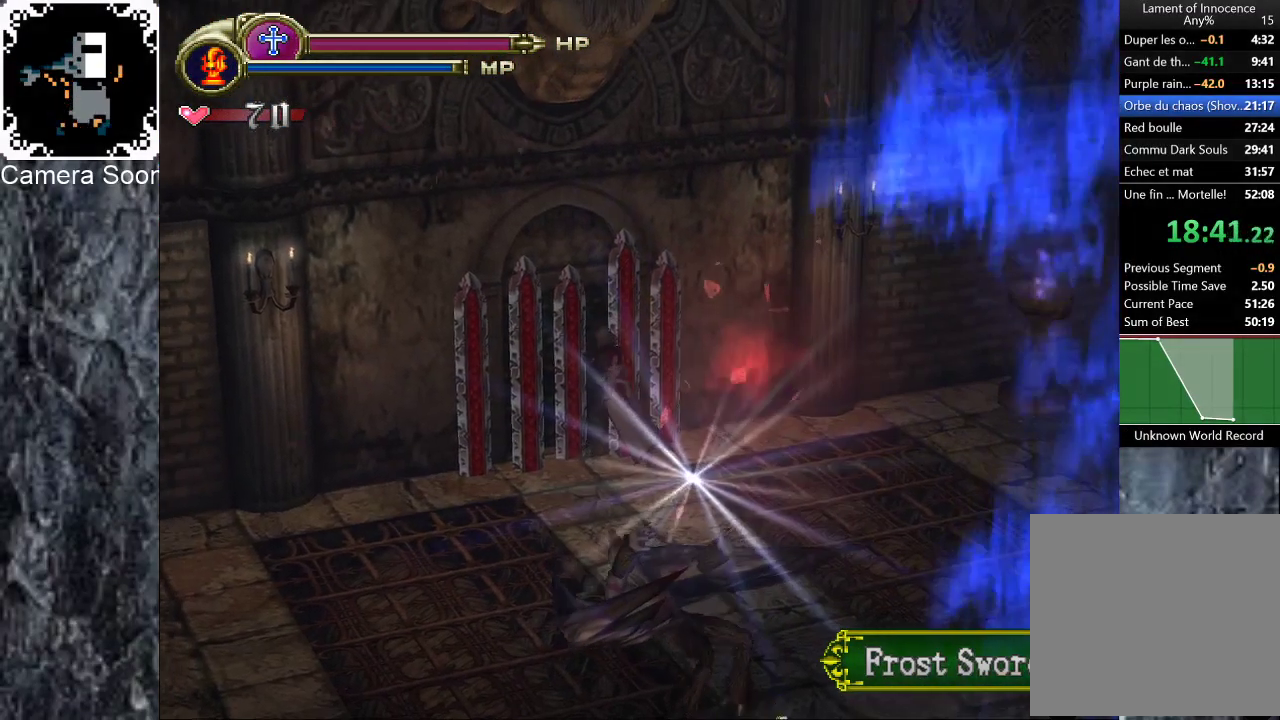
{"buttons": ["X"], "left_stick": "up-left", "right_stick": "center", "events": [[500, "X", "down"]]}
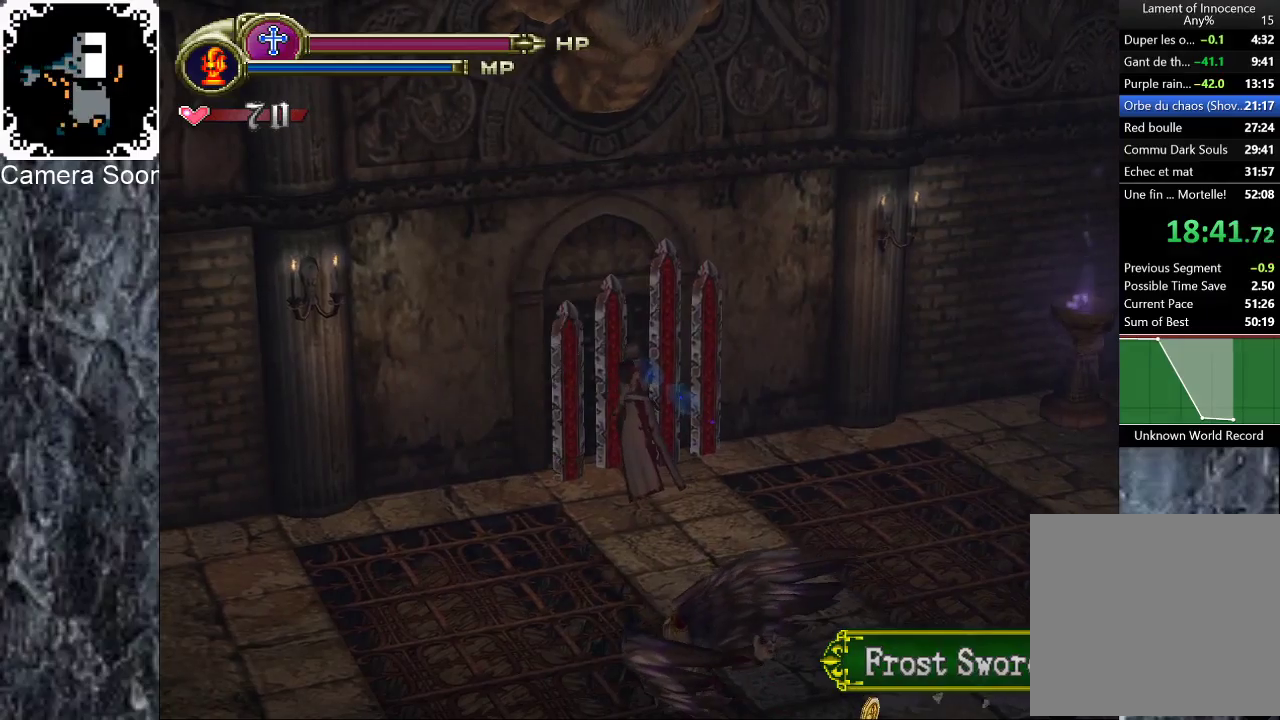
{"buttons": [], "left_stick": "center", "right_stick": "center", "events": [[180, "X", "up"], [380, "left_stick", "center"]]}
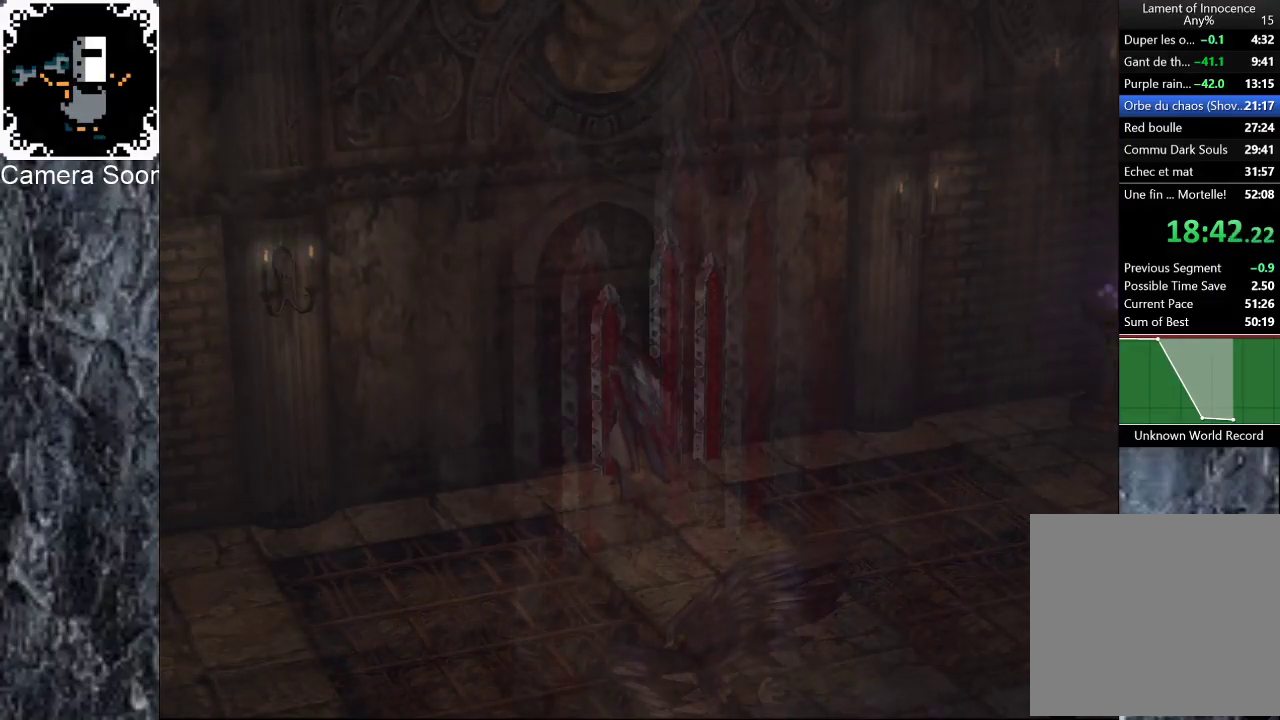
{"buttons": [], "left_stick": "left", "right_stick": "center", "events": [[500, "left_stick", "left"]]}
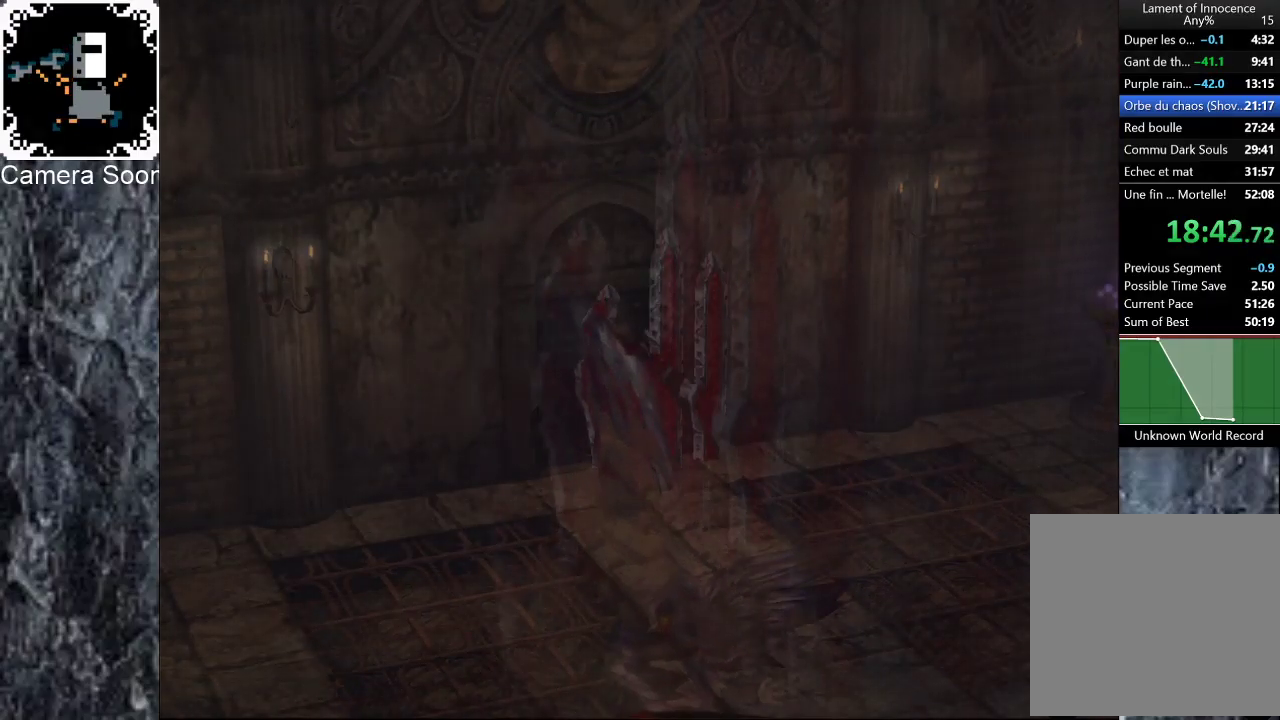
{"buttons": [], "left_stick": "left", "right_stick": "center", "events": []}
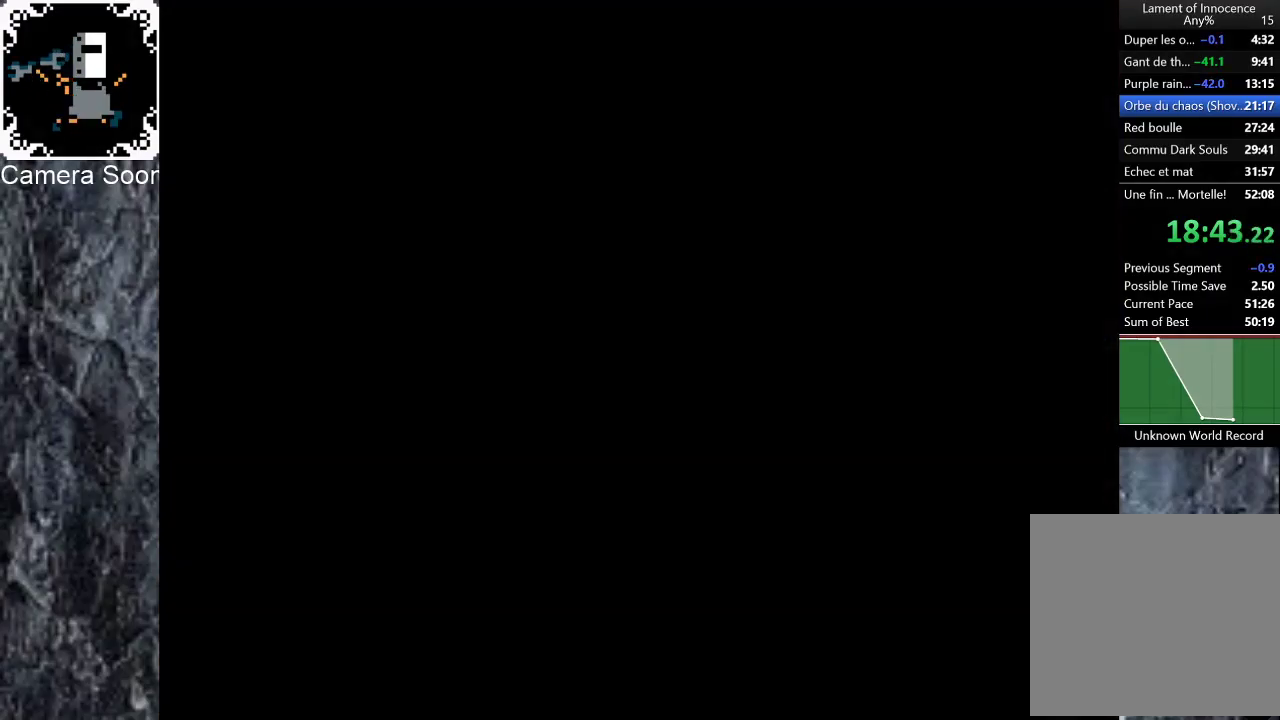
{"buttons": [], "left_stick": "up-left", "right_stick": "center", "events": [[440, "left_stick", "up-left"]]}
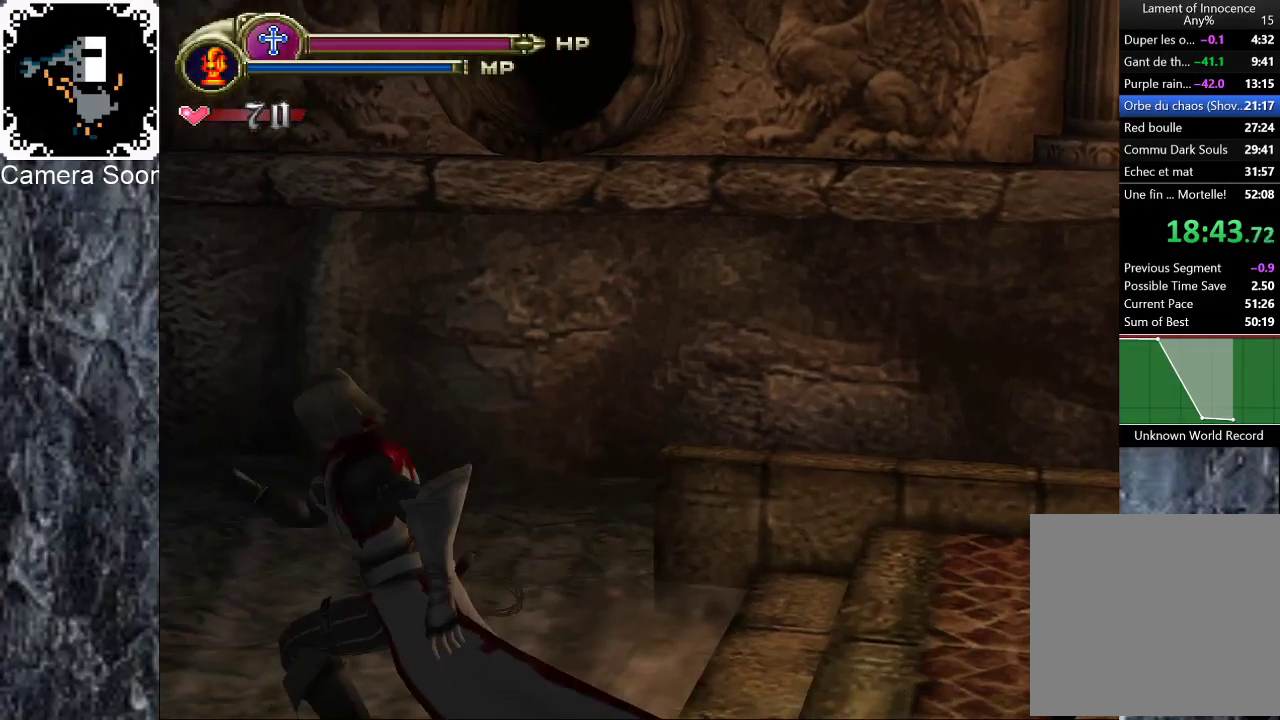
{"buttons": [], "left_stick": "up", "right_stick": "center", "events": [[500, "left_stick", "up"]]}
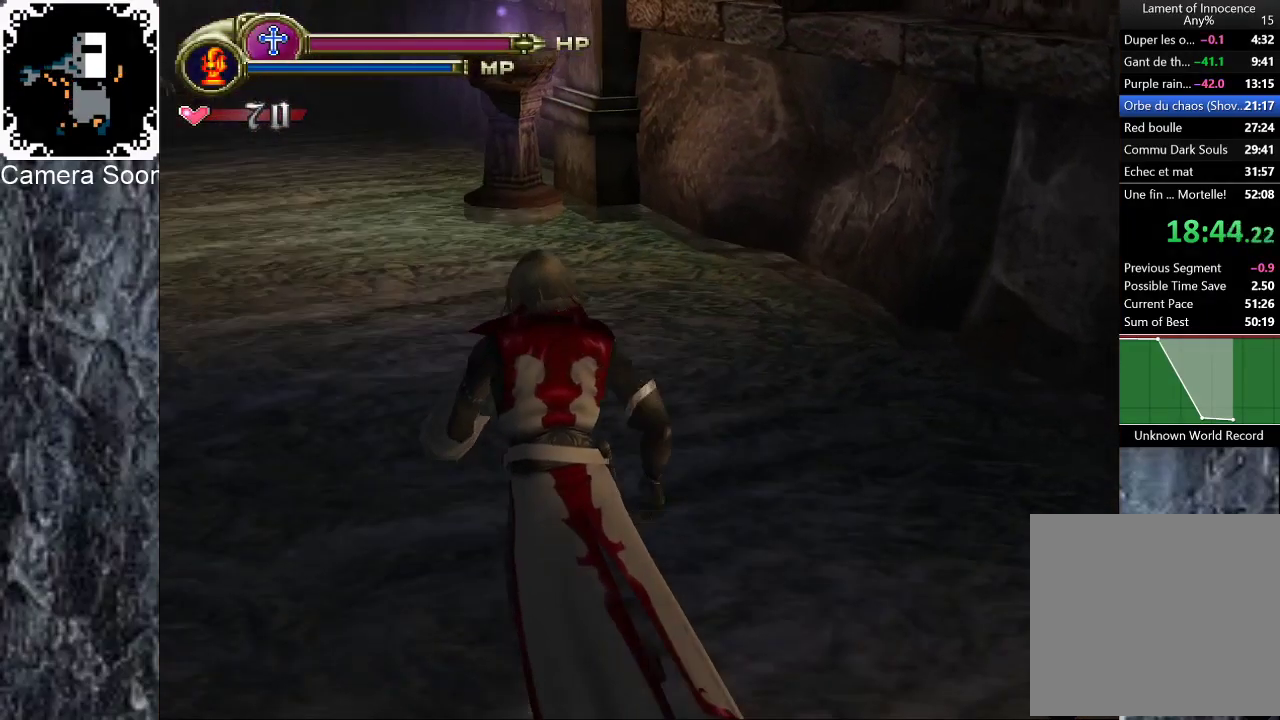
{"buttons": [], "left_stick": "up", "right_stick": "center", "events": []}
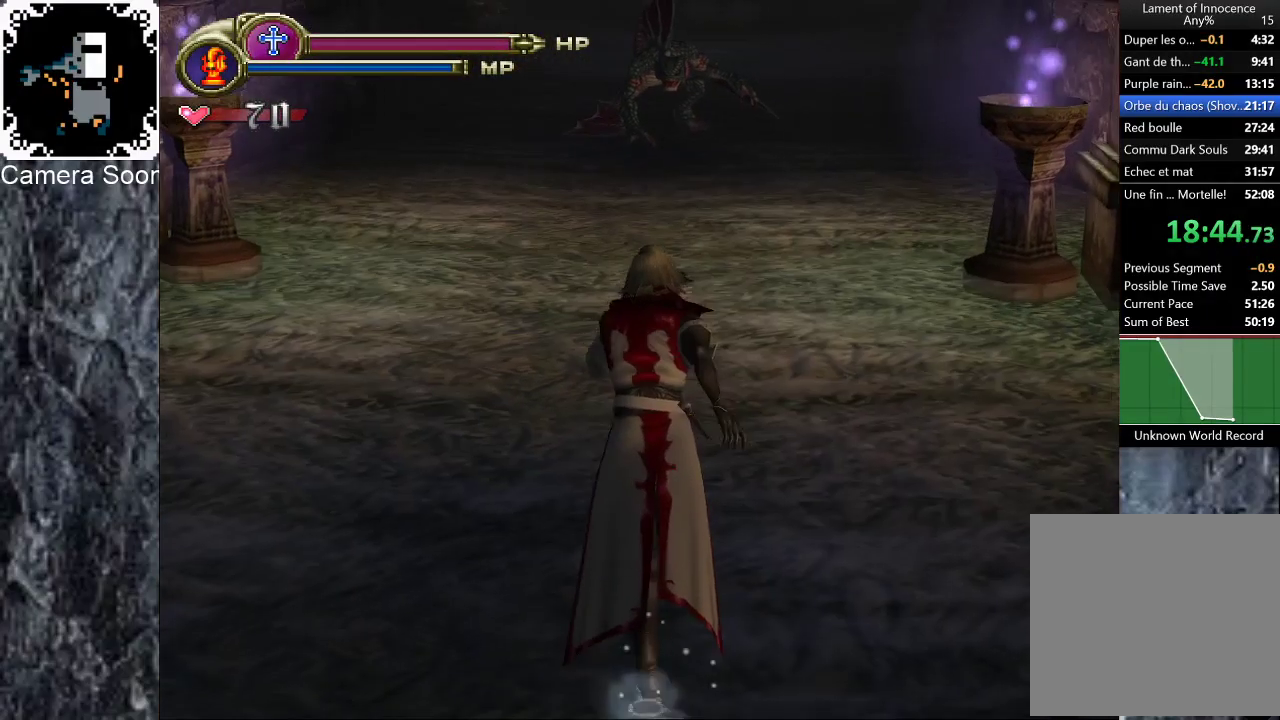
{"buttons": [], "left_stick": "up-right", "right_stick": "center", "events": [[160, "left_stick", "up-right"]]}
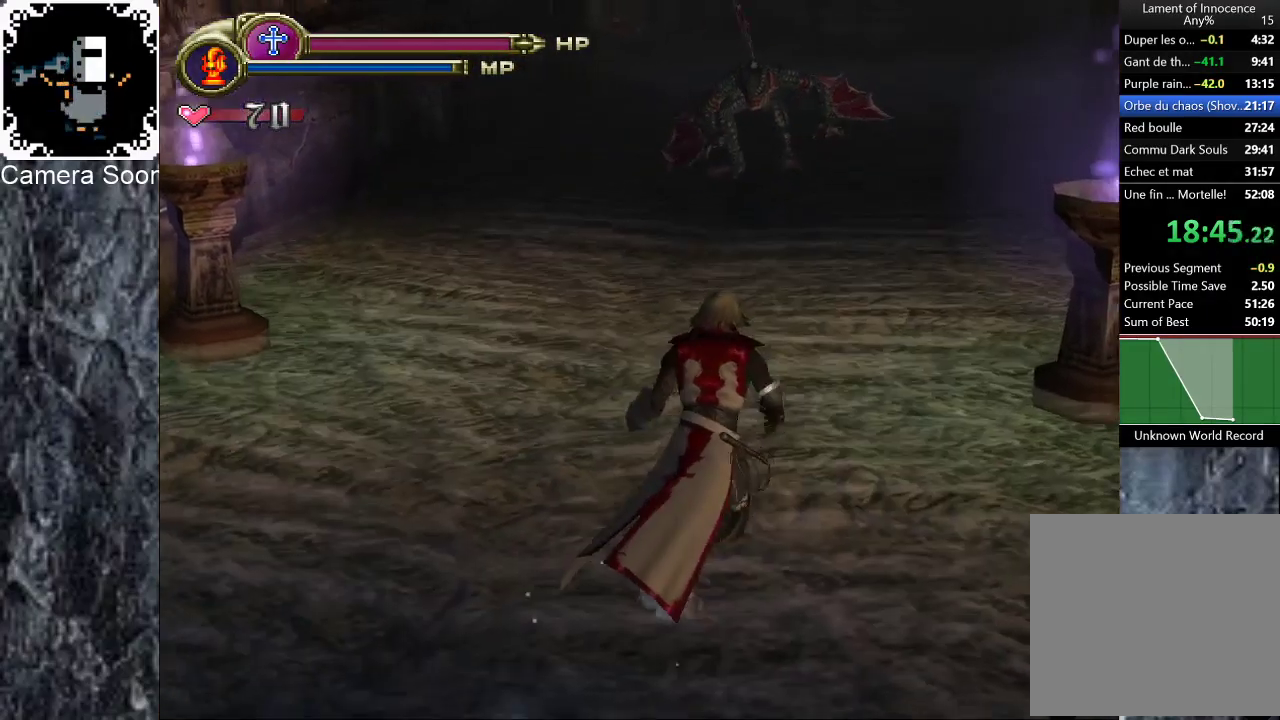
{"buttons": [], "left_stick": "up-right", "right_stick": "center", "events": []}
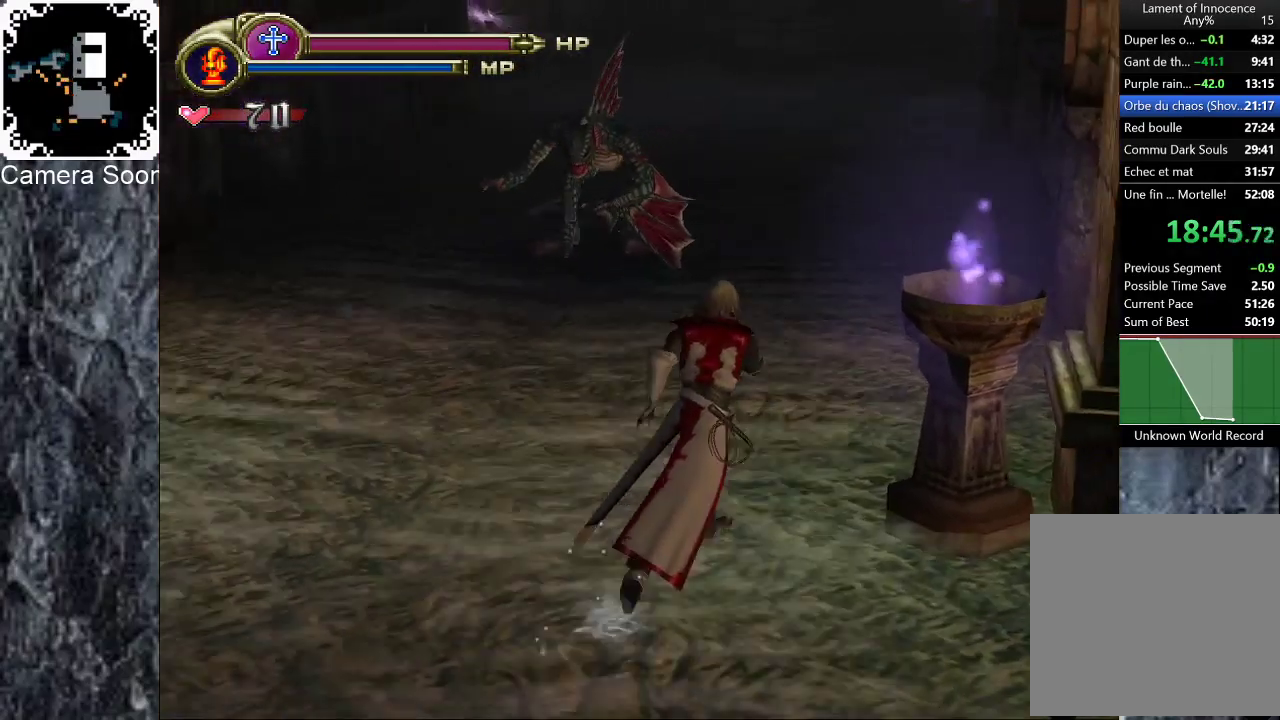
{"buttons": [], "left_stick": "up", "right_stick": "center", "events": [[360, "left_stick", "up"]]}
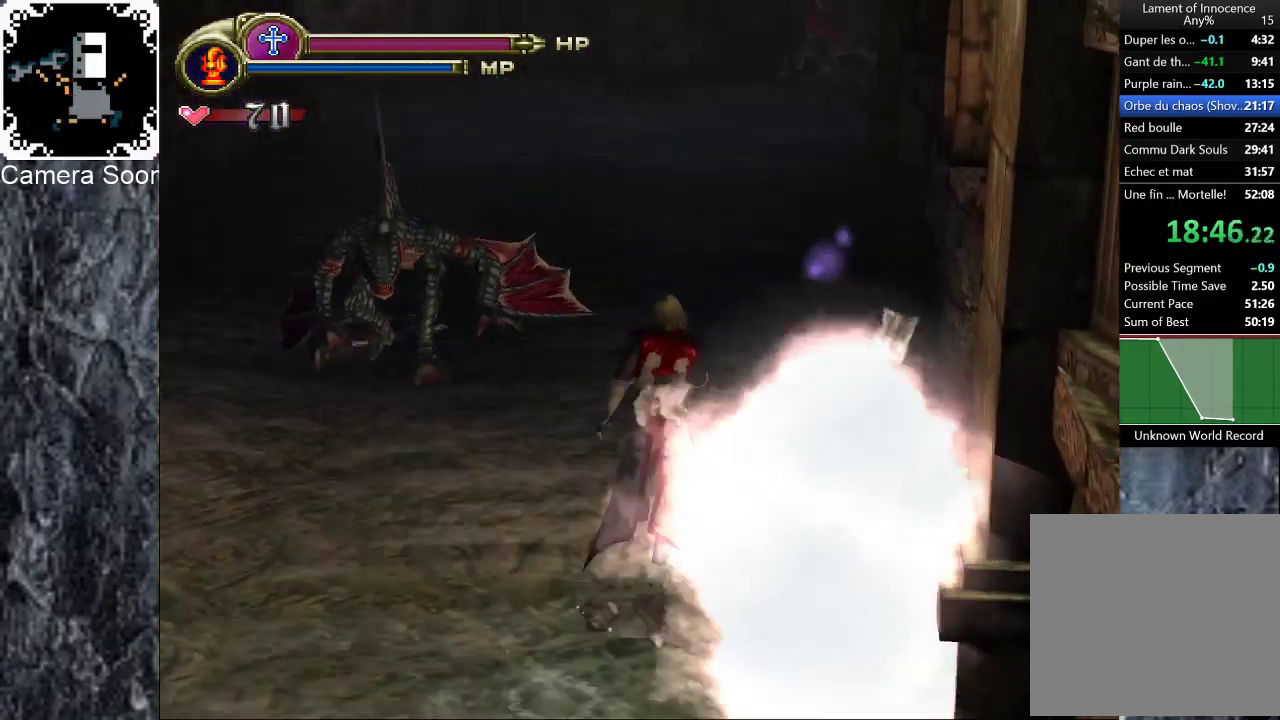
{"buttons": [], "left_stick": "up", "right_stick": "center", "events": []}
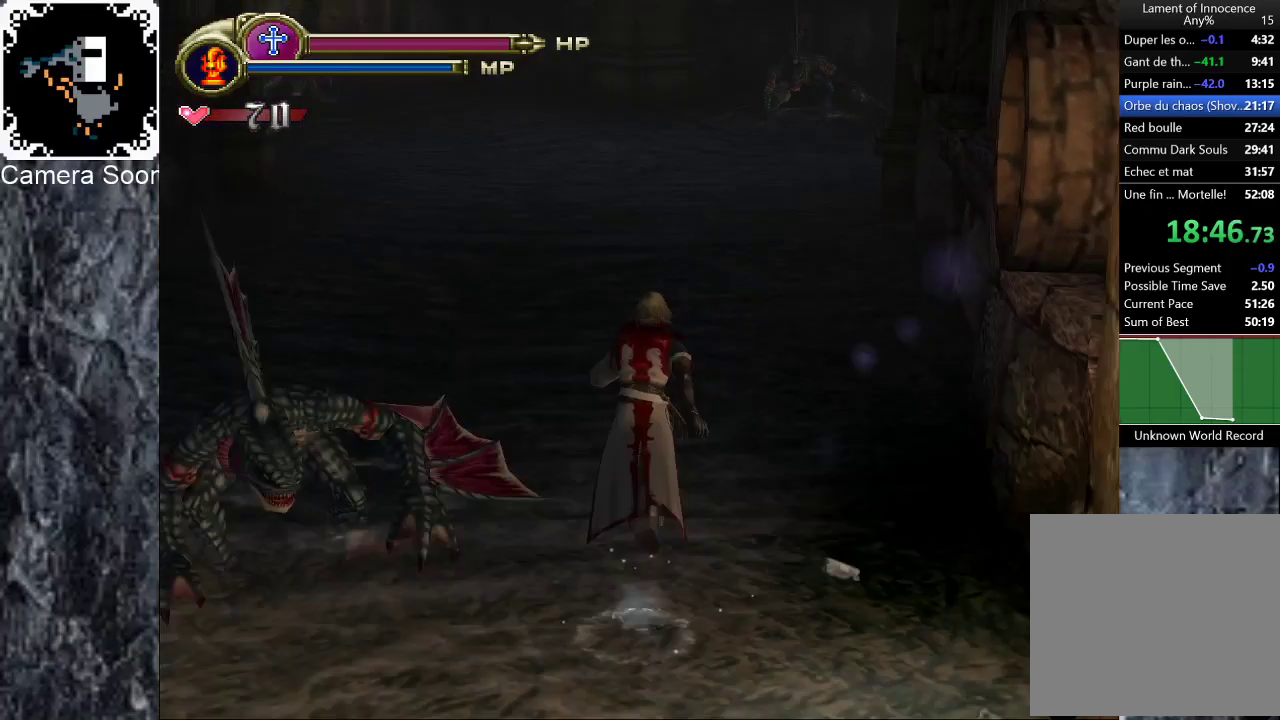
{"buttons": [], "left_stick": "up", "right_stick": "center", "events": []}
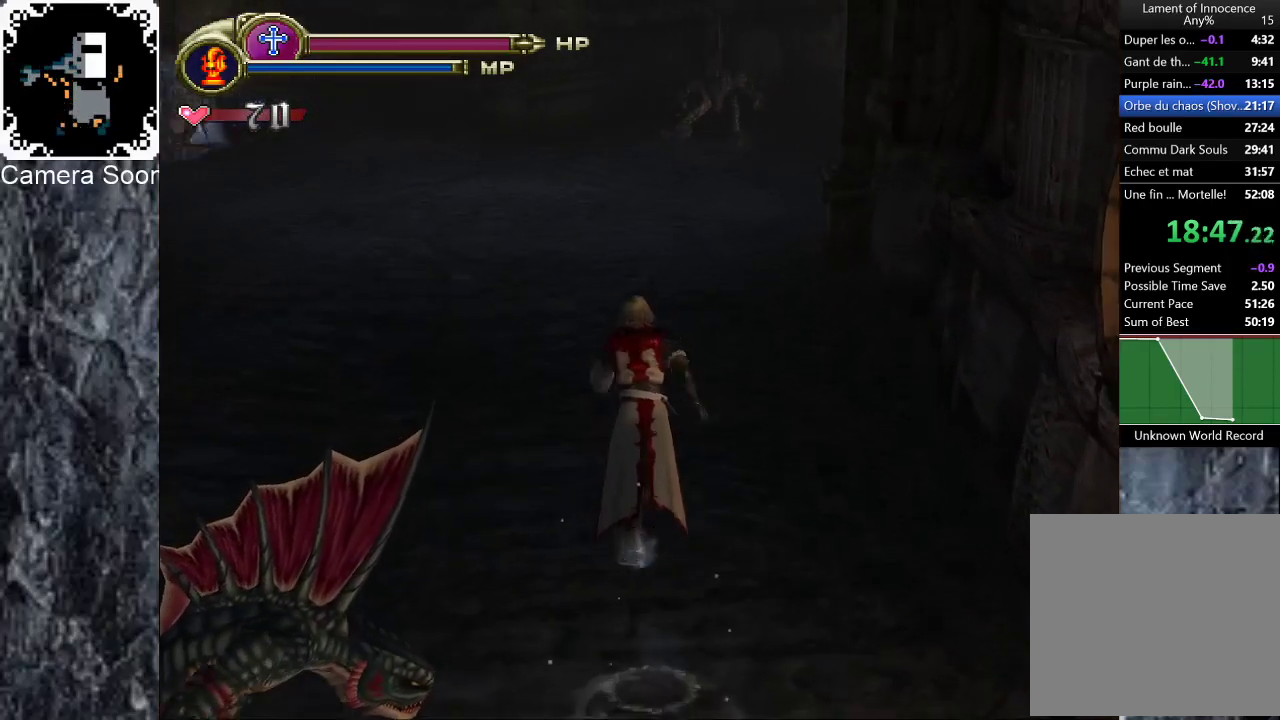
{"buttons": [], "left_stick": "up", "right_stick": "center", "events": []}
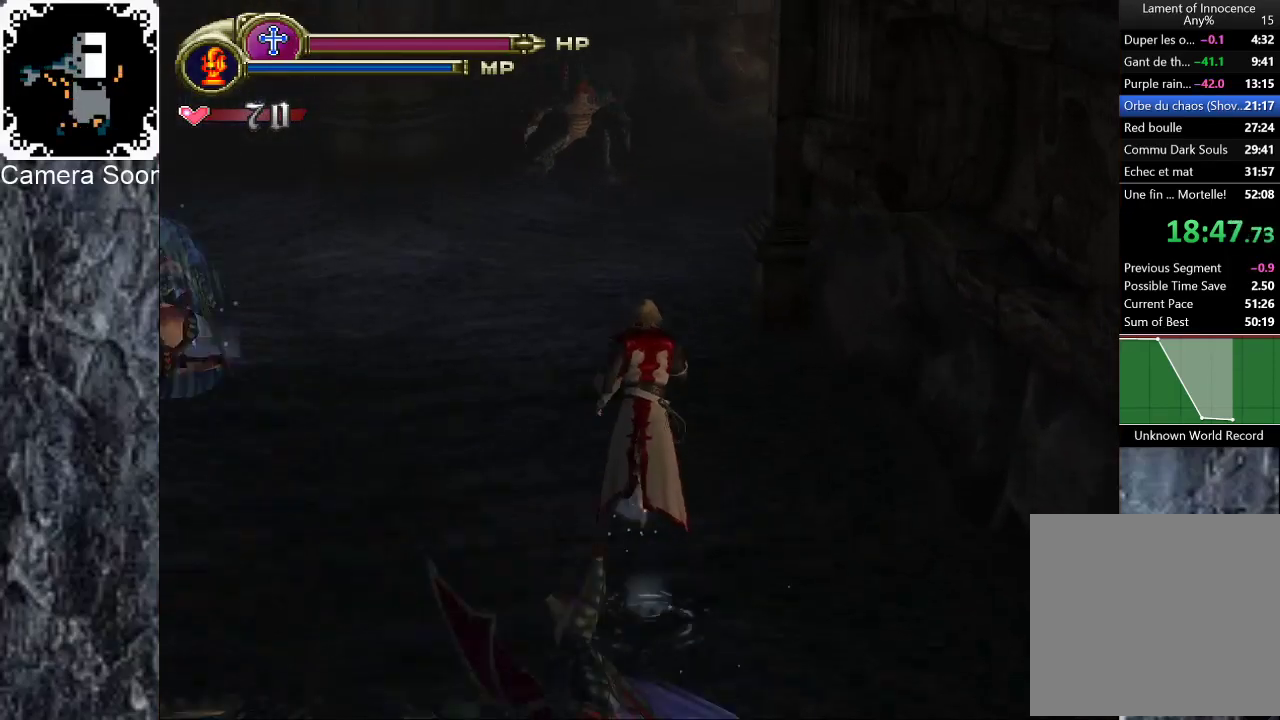
{"buttons": [], "left_stick": "up", "right_stick": "center", "events": []}
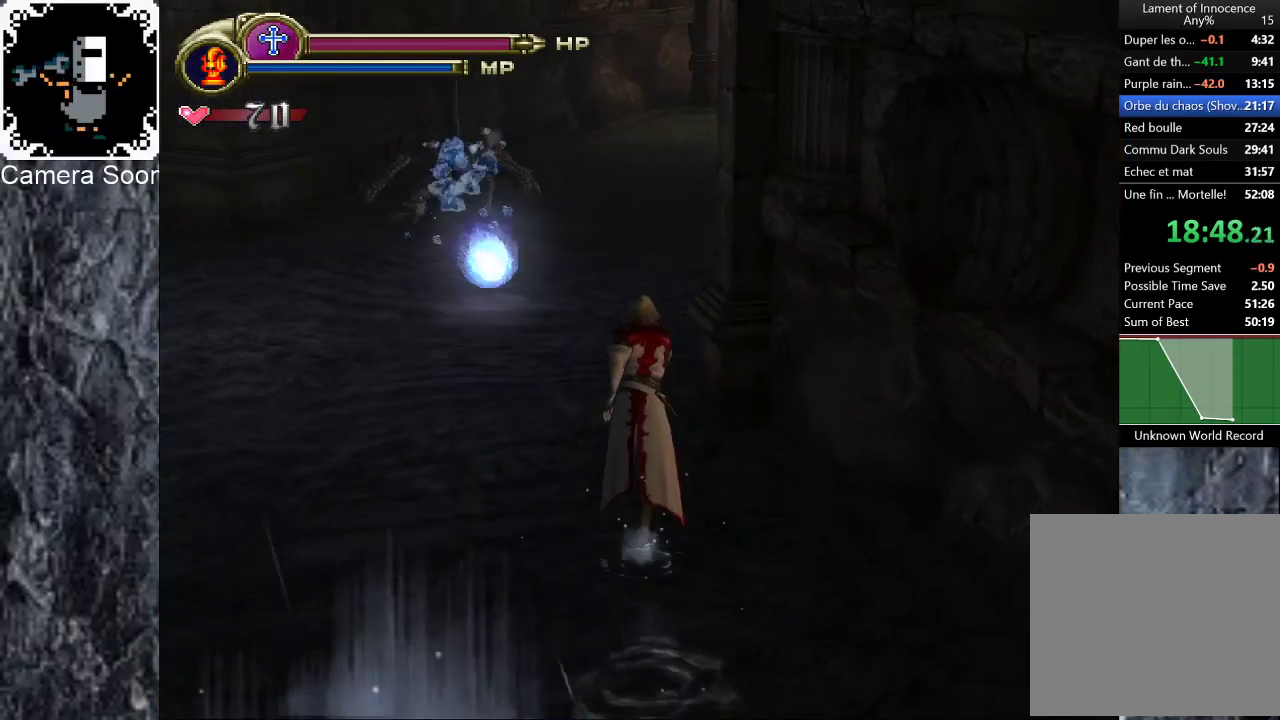
{"buttons": [], "left_stick": "up", "right_stick": "center", "events": []}
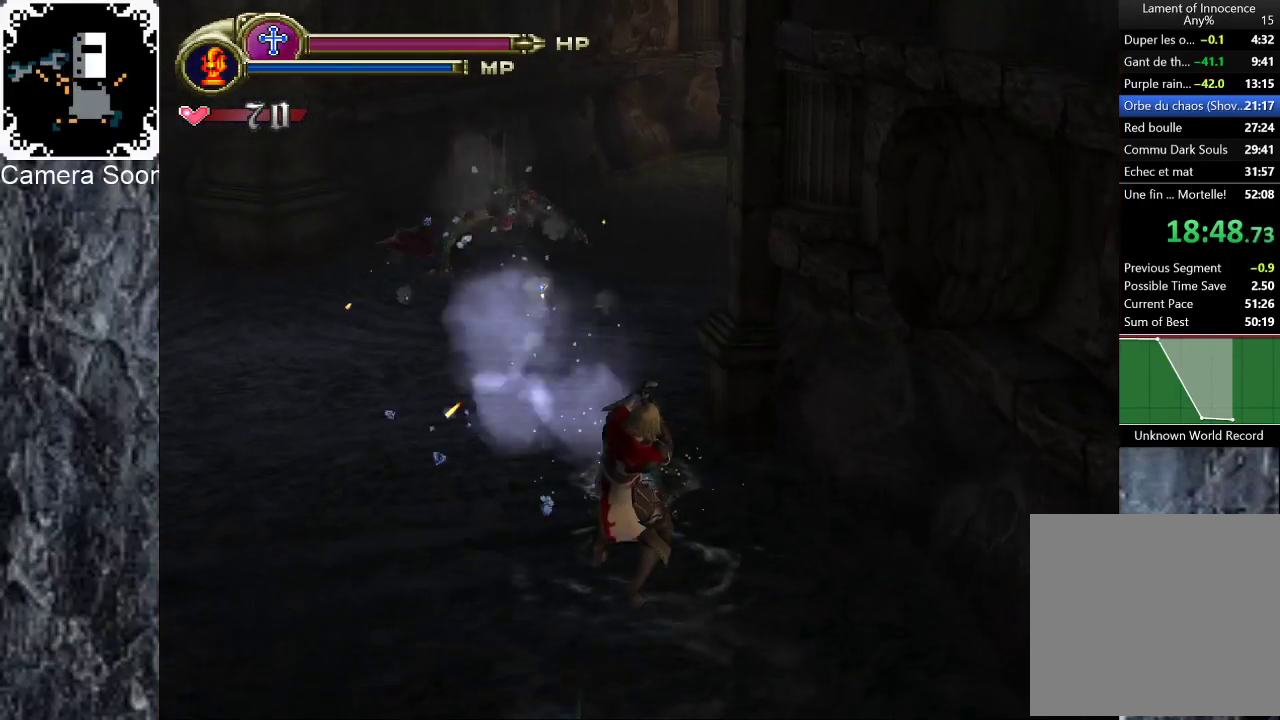
{"buttons": [], "left_stick": "up", "right_stick": "center", "events": []}
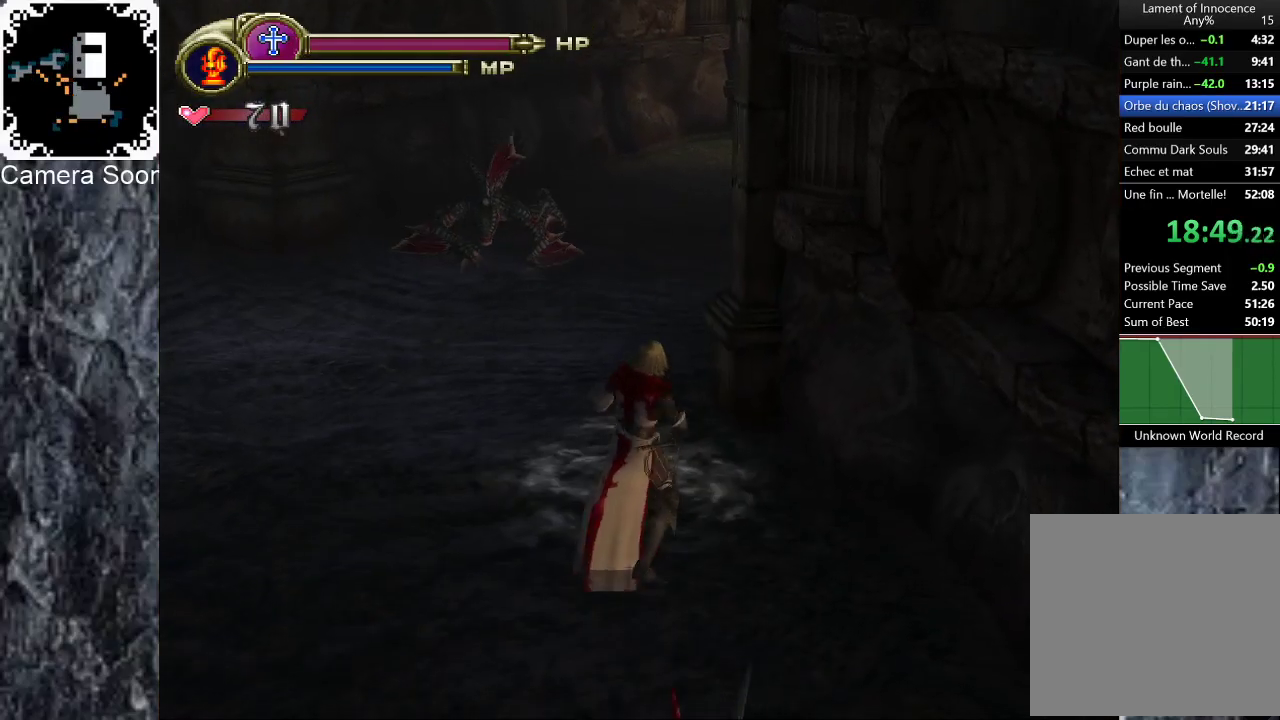
{"buttons": [], "left_stick": "up", "right_stick": "center", "events": []}
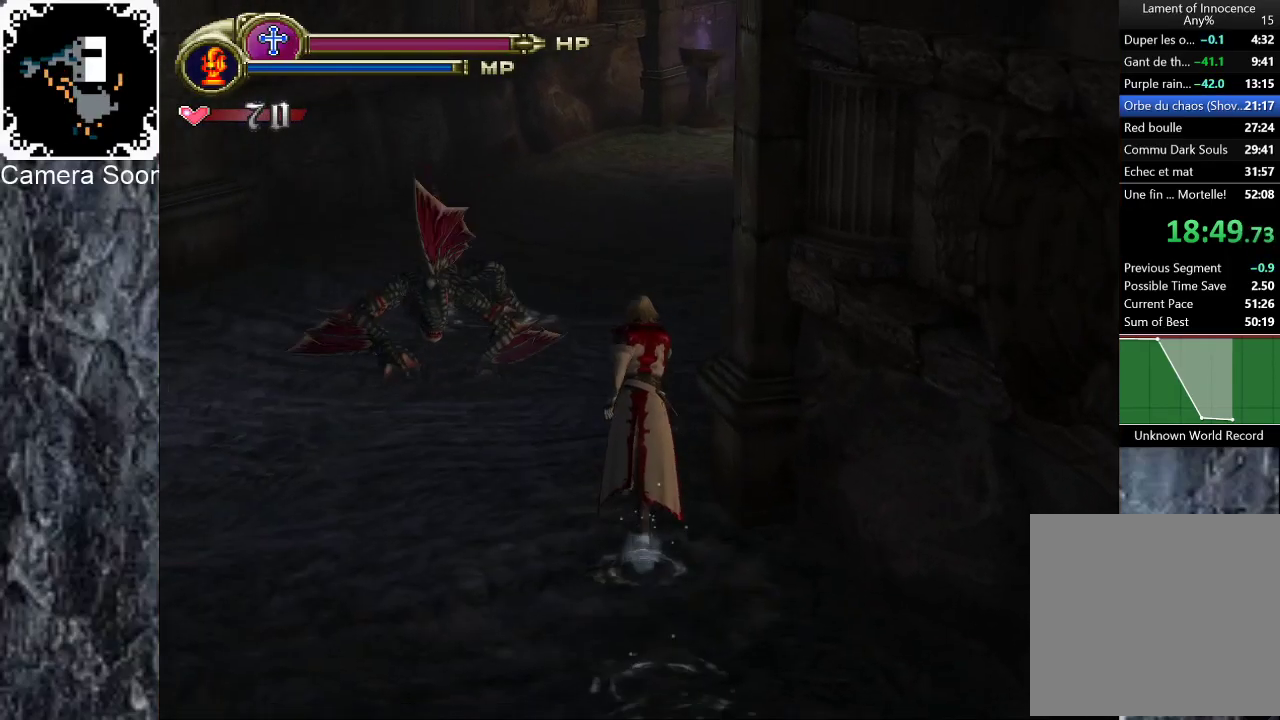
{"buttons": [], "left_stick": "up", "right_stick": "center", "events": []}
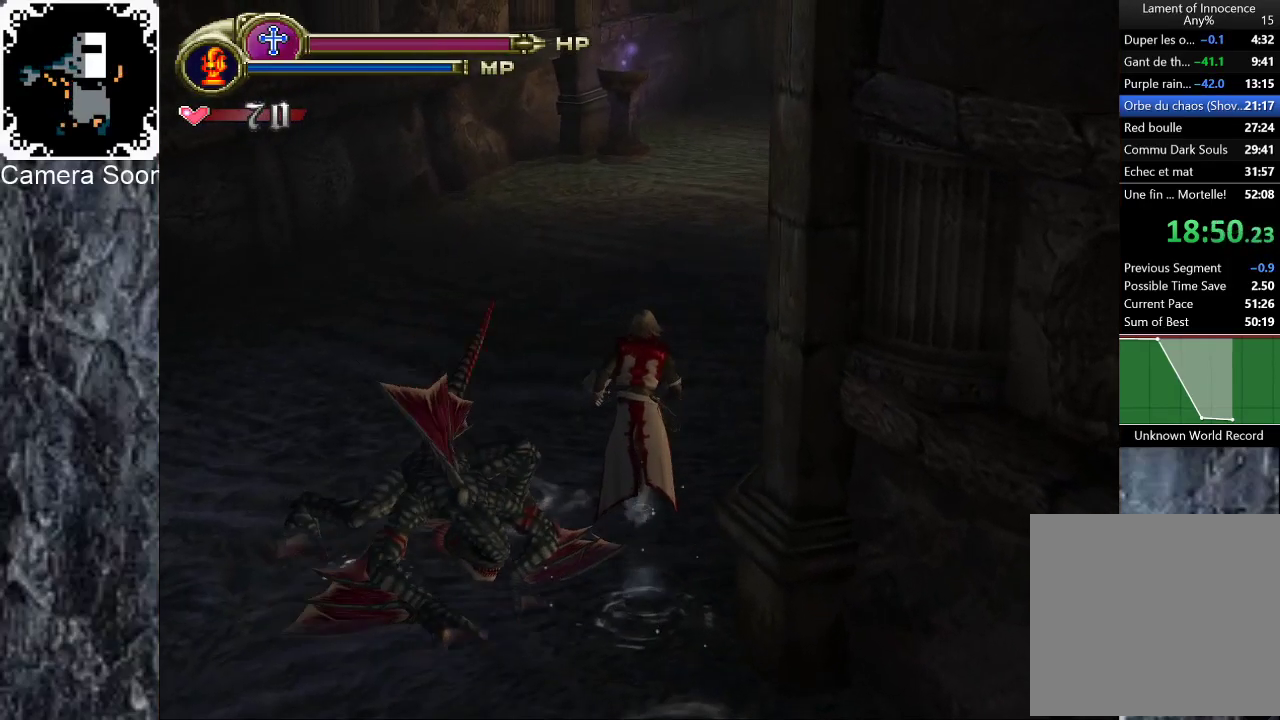
{"buttons": [], "left_stick": "up", "right_stick": "center", "events": []}
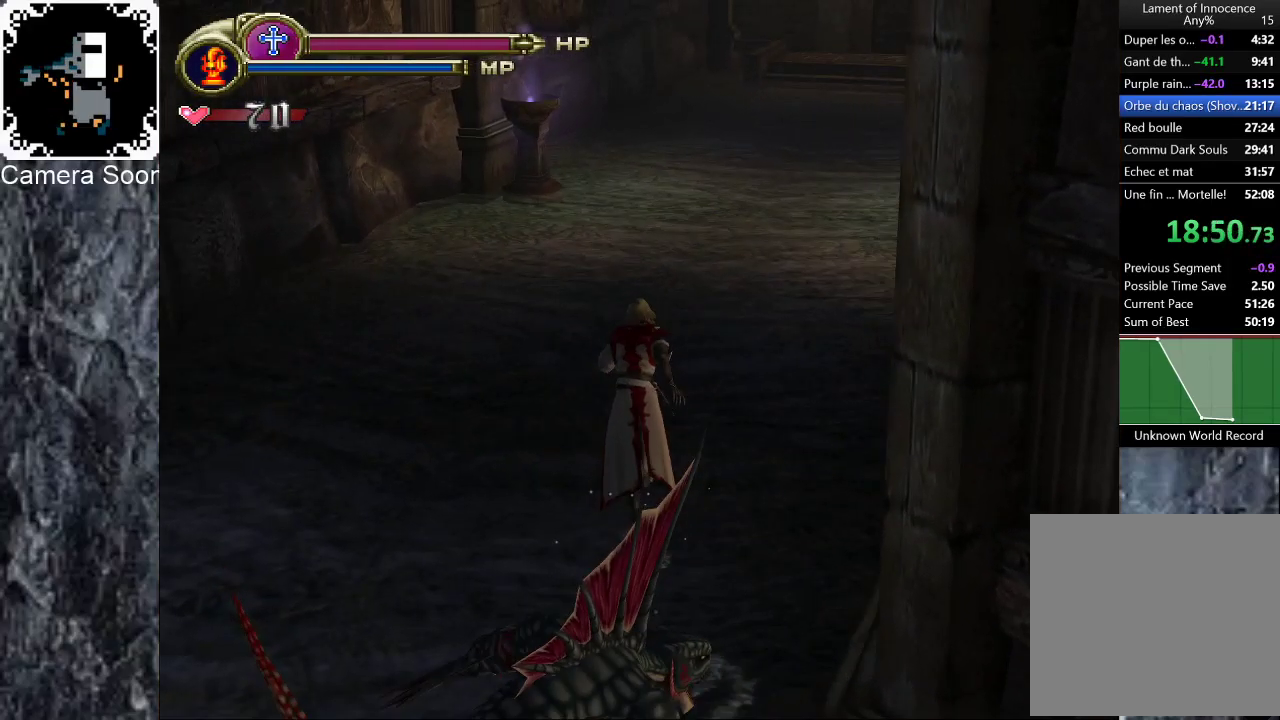
{"buttons": [], "left_stick": "up", "right_stick": "center", "events": []}
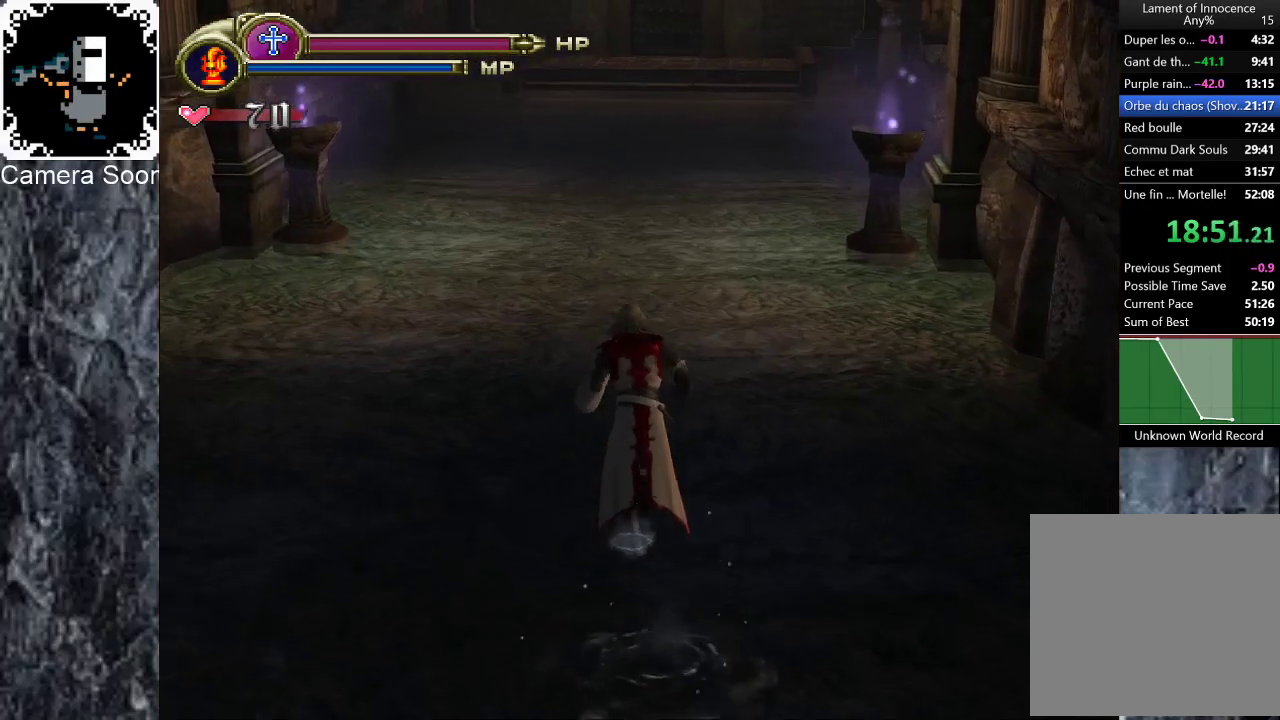
{"buttons": [], "left_stick": "up", "right_stick": "center", "events": []}
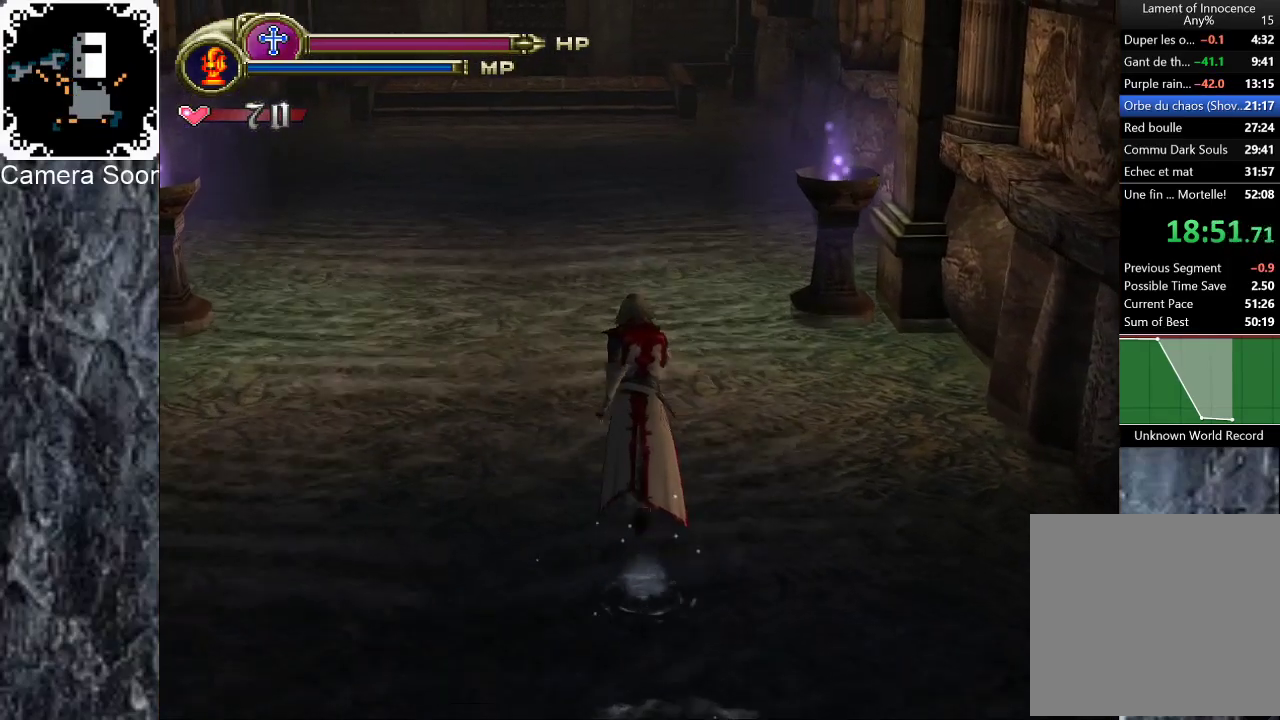
{"buttons": [], "left_stick": "up-left", "right_stick": "center", "events": [[280, "left_stick", "up-left"]]}
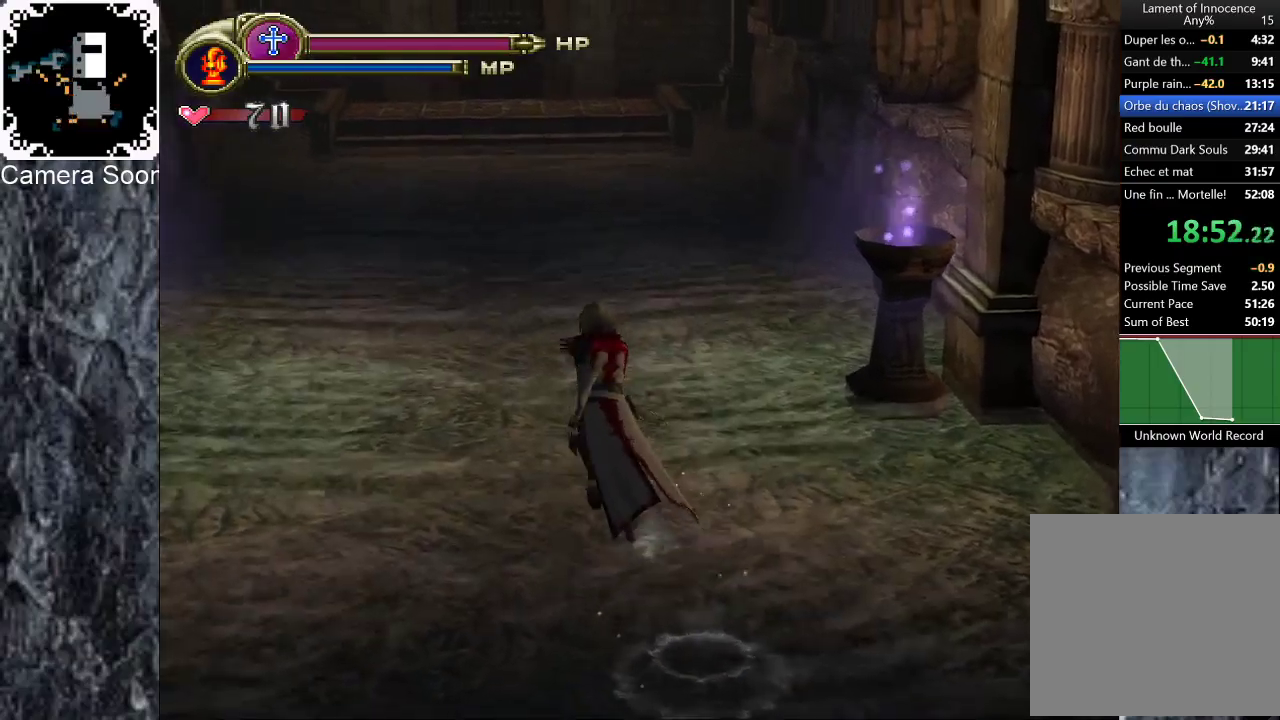
{"buttons": [], "left_stick": "up", "right_stick": "center", "events": [[60, "left_stick", "up"]]}
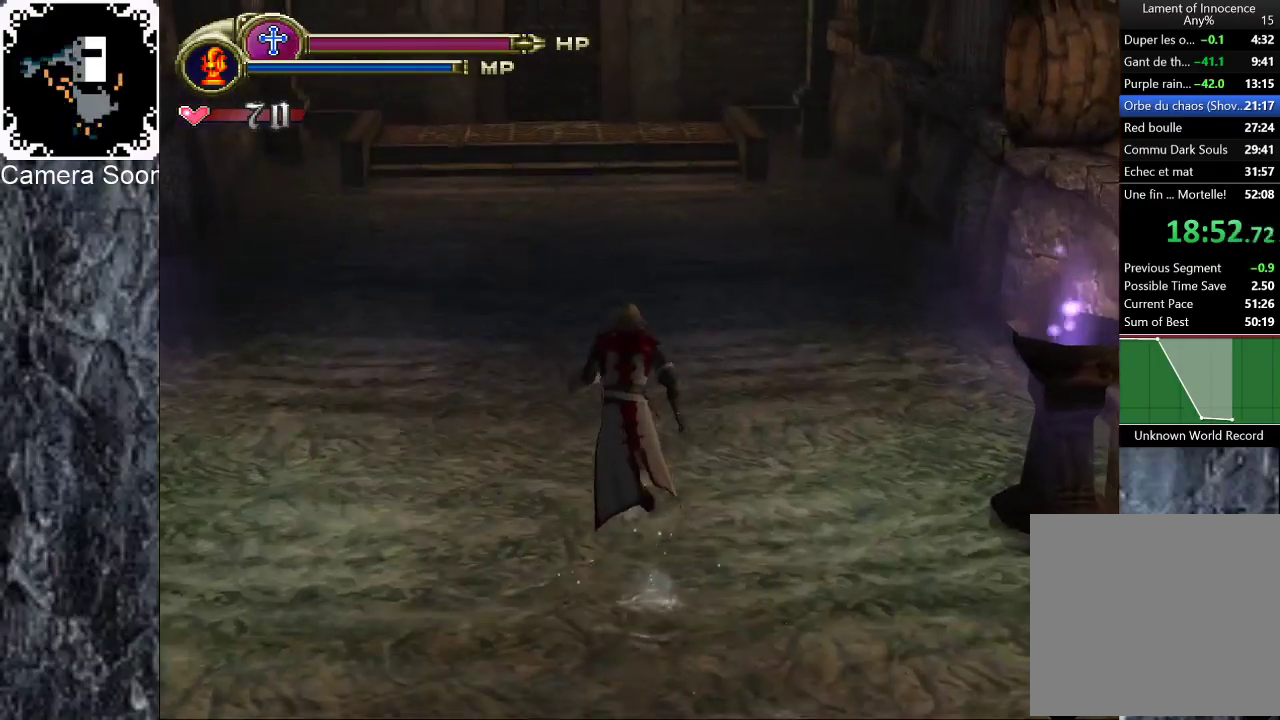
{"buttons": [], "left_stick": "up", "right_stick": "center", "events": []}